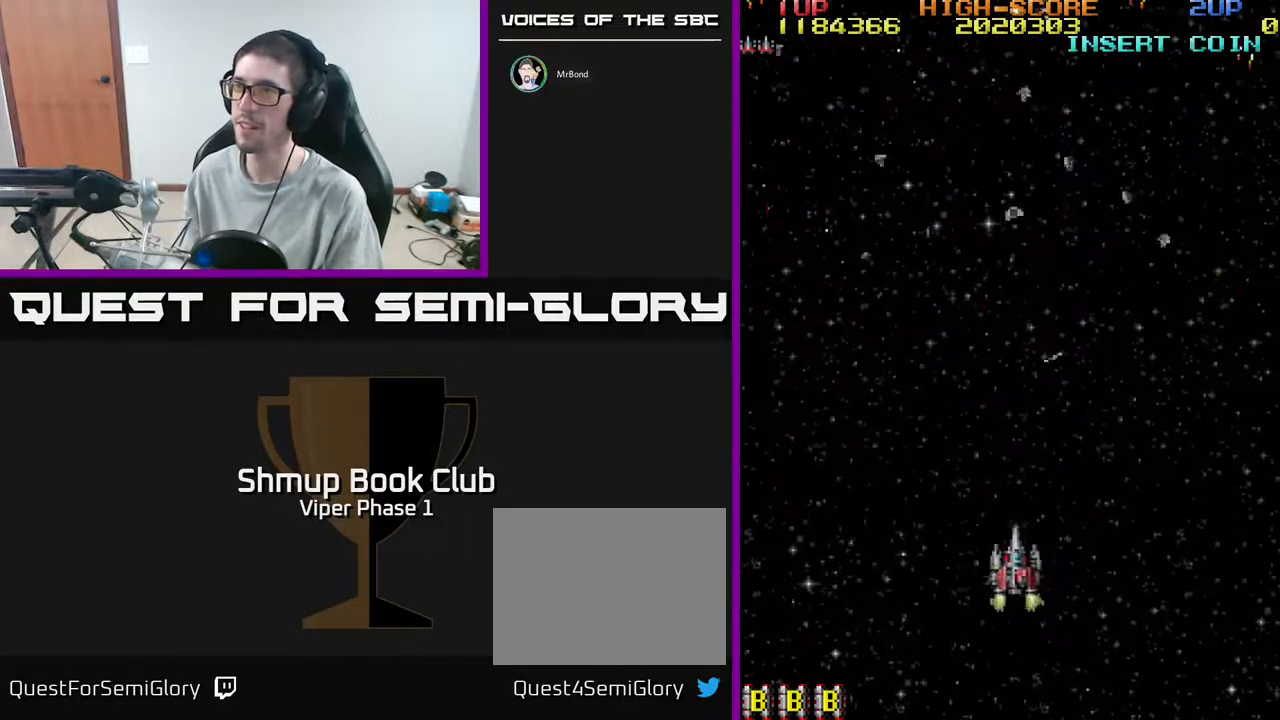
Gameplay with a controller (Xbox layout); each line is a JSON object with the inputs held at the frame after it. "events" lists button and stick changes between this image and that frame as [ms after this image, input, new state], when the widget could be followed in between. Not read: right_stick.
{"buttons": ["DPAD_UP", "DPAD_LEFT"], "left_stick": "center", "events": [[233, "DPAD_LEFT", "up"], [433, "DPAD_LEFT", "down"]]}
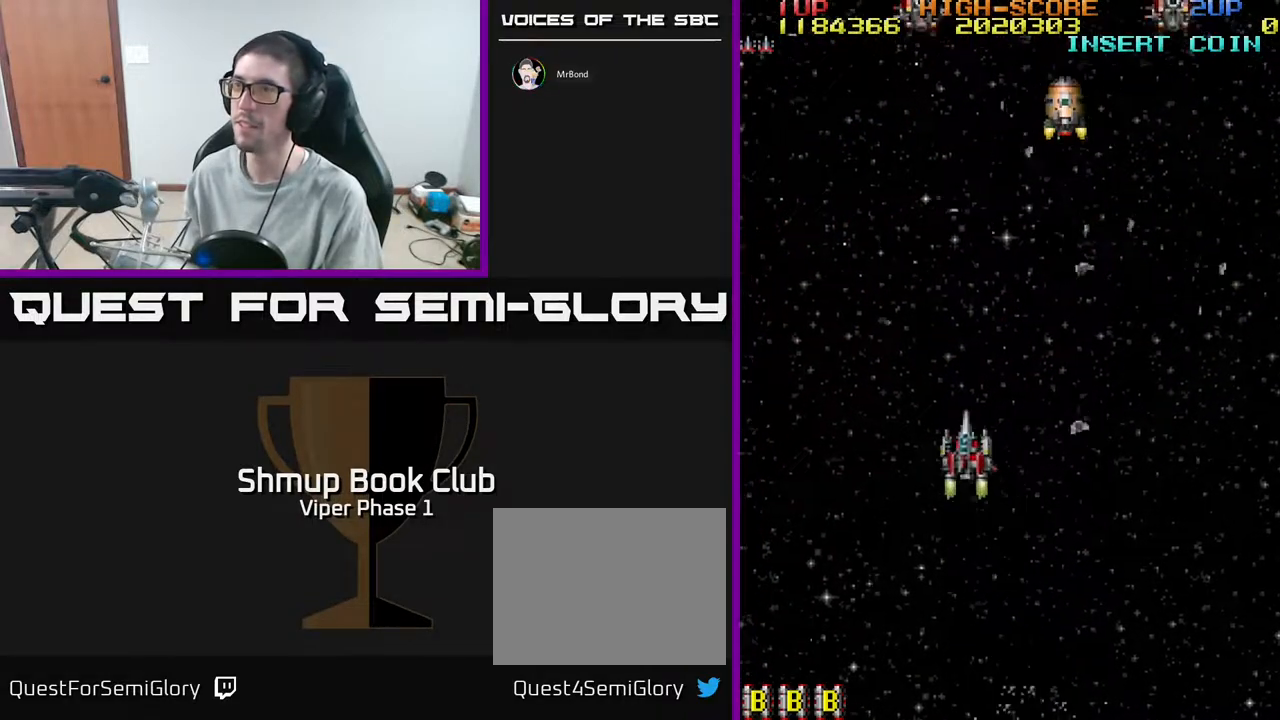
{"buttons": ["A"], "left_stick": "center", "events": [[267, "A", "down"], [283, "DPAD_LEFT", "up"], [467, "DPAD_UP", "up"]]}
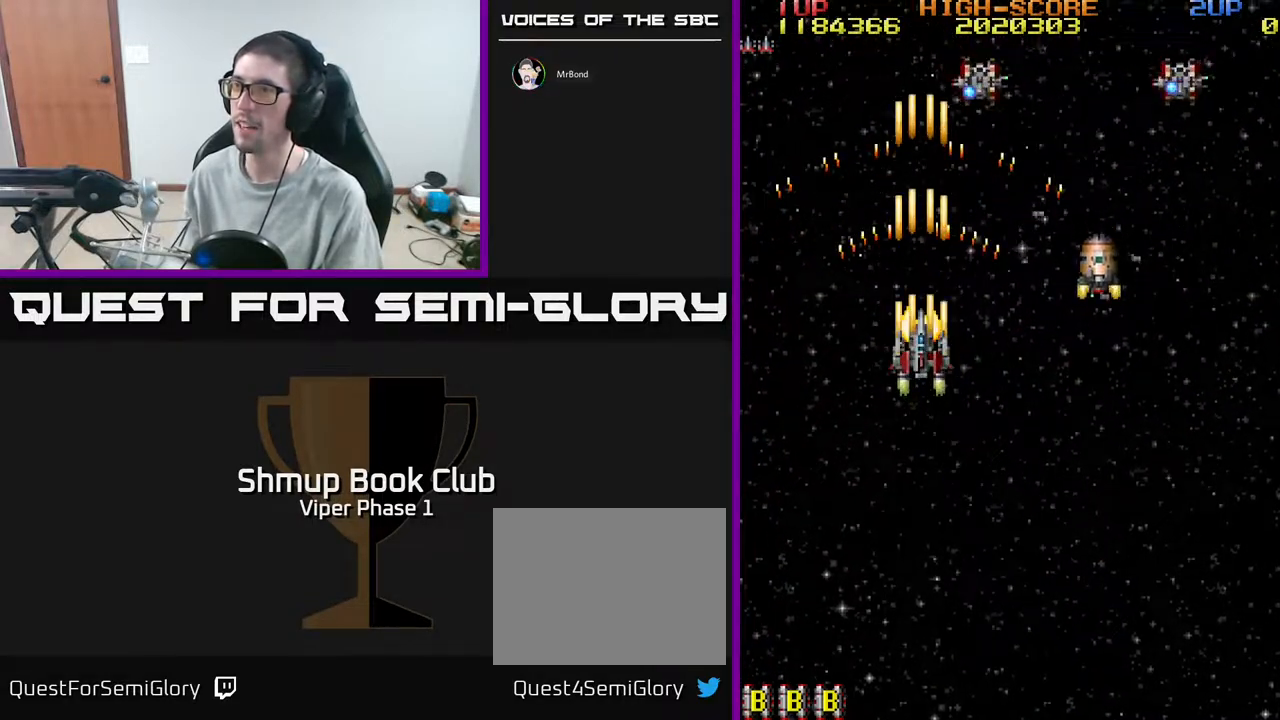
{"buttons": ["A"], "left_stick": "center", "events": [[67, "DPAD_DOWN", "down"], [83, "DPAD_RIGHT", "down"], [150, "DPAD_DOWN", "up"], [167, "DPAD_RIGHT", "up"], [283, "DPAD_DOWN", "down"], [317, "DPAD_RIGHT", "down"], [383, "DPAD_DOWN", "up"], [383, "DPAD_RIGHT", "up"]]}
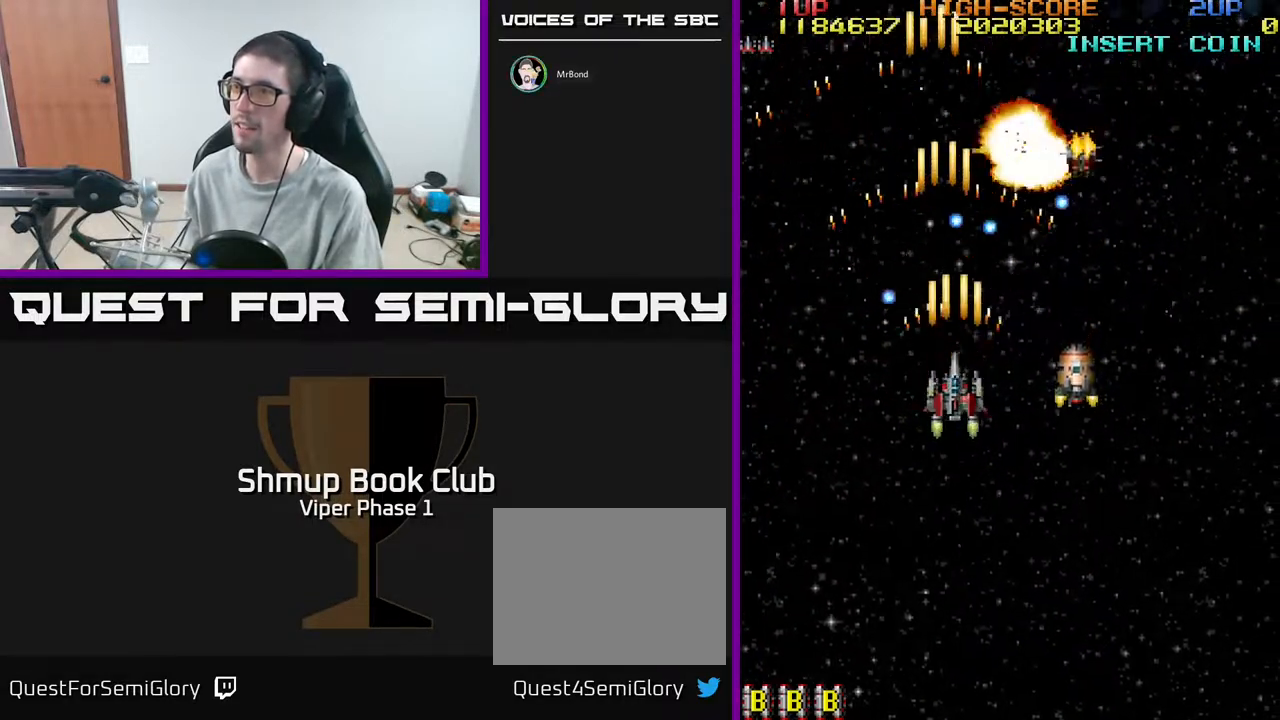
{"buttons": ["A", "DPAD_DOWN", "DPAD_RIGHT"], "left_stick": "center", "events": [[50, "DPAD_DOWN", "down"], [117, "DPAD_DOWN", "up"], [250, "DPAD_DOWN", "down"], [450, "DPAD_RIGHT", "down"]]}
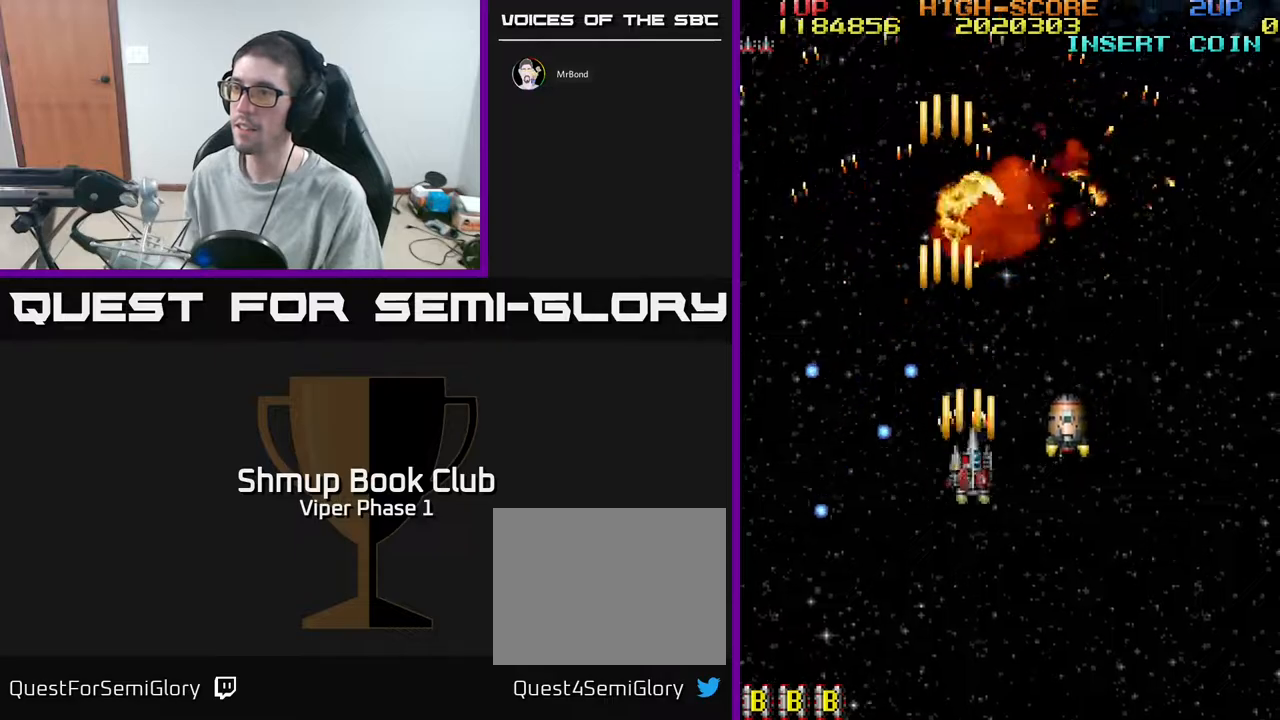
{"buttons": ["DPAD_DOWN", "DPAD_RIGHT"], "left_stick": "center", "events": [[67, "DPAD_RIGHT", "up"], [83, "A", "up"], [100, "DPAD_DOWN", "up"], [150, "DPAD_LEFT", "down"], [300, "DPAD_LEFT", "up"], [317, "DPAD_UP", "down"], [433, "DPAD_UP", "up"], [483, "DPAD_DOWN", "down"], [500, "DPAD_RIGHT", "down"]]}
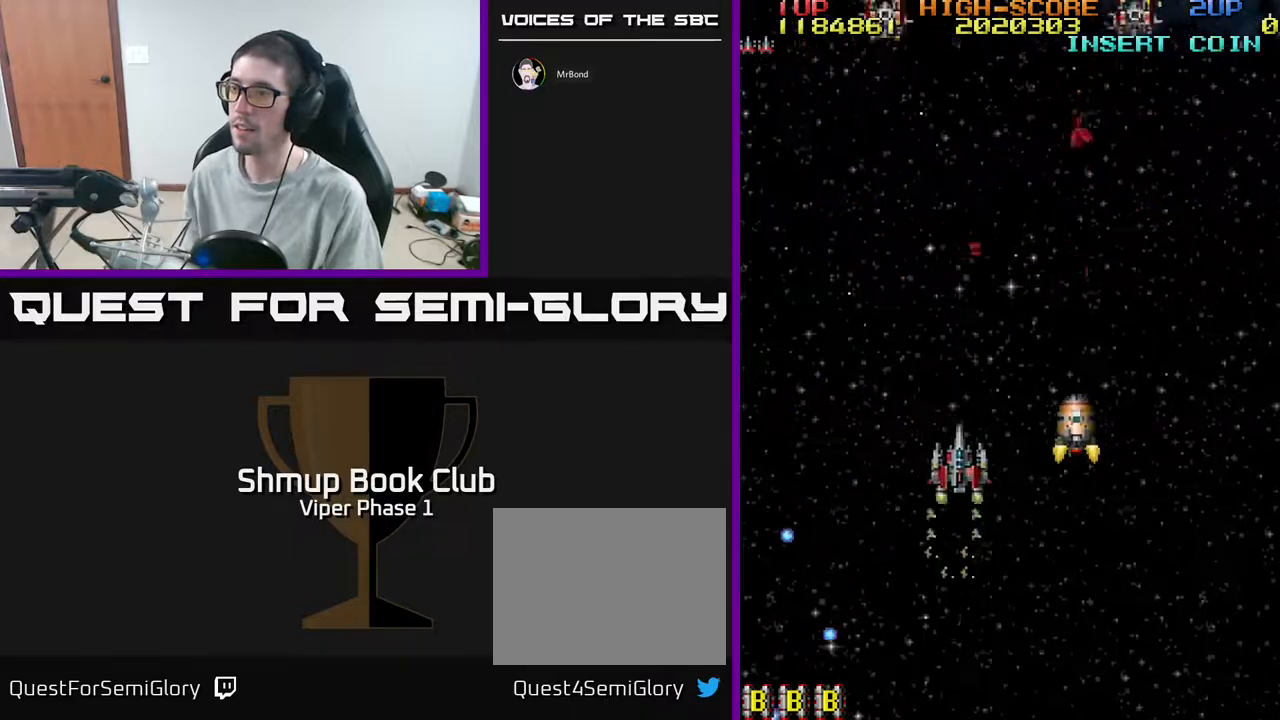
{"buttons": ["A", "DPAD_UP"], "left_stick": "center", "events": [[133, "DPAD_DOWN", "up"], [300, "A", "down"], [367, "DPAD_UP", "down"], [383, "DPAD_RIGHT", "up"]]}
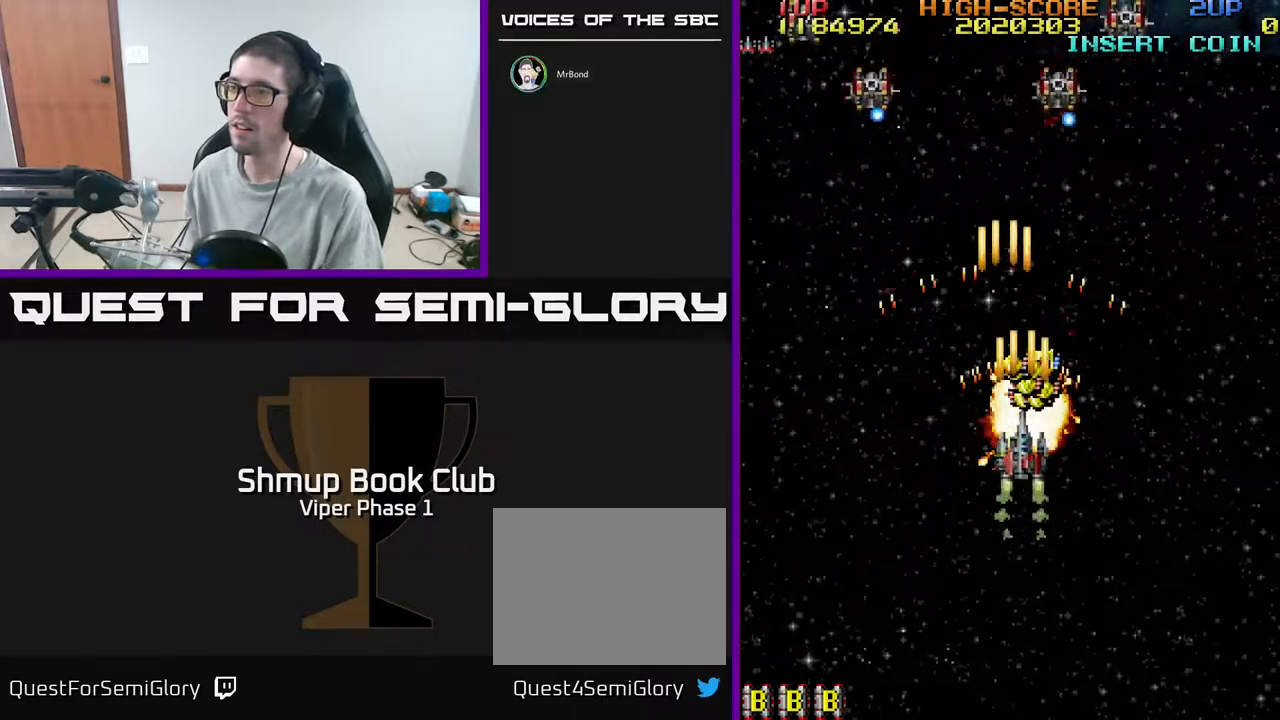
{"buttons": ["A", "DPAD_RIGHT"], "left_stick": "center", "events": [[250, "DPAD_RIGHT", "down"], [333, "DPAD_UP", "up"]]}
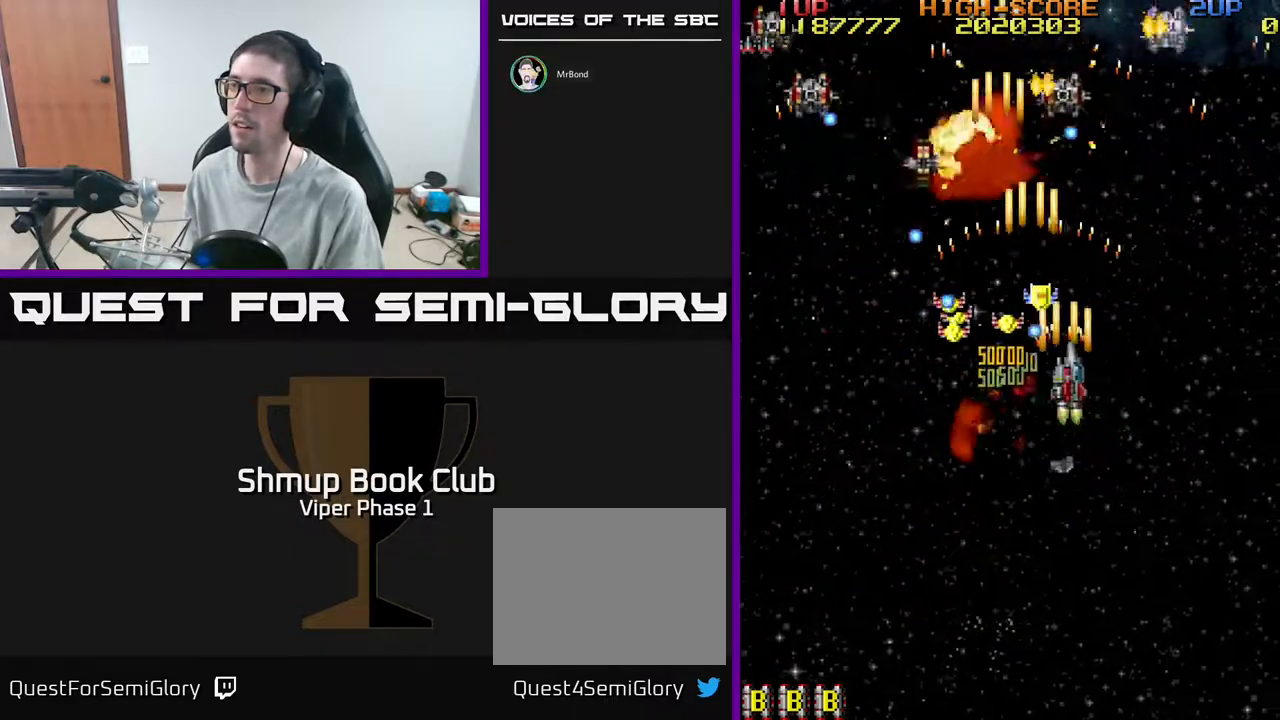
{"buttons": ["A", "DPAD_DOWN", "DPAD_RIGHT"], "left_stick": "center", "events": [[183, "DPAD_UP", "down"], [200, "DPAD_RIGHT", "up"], [267, "DPAD_LEFT", "down"], [283, "DPAD_UP", "up"], [333, "DPAD_DOWN", "down"], [350, "DPAD_LEFT", "up"], [383, "DPAD_RIGHT", "down"]]}
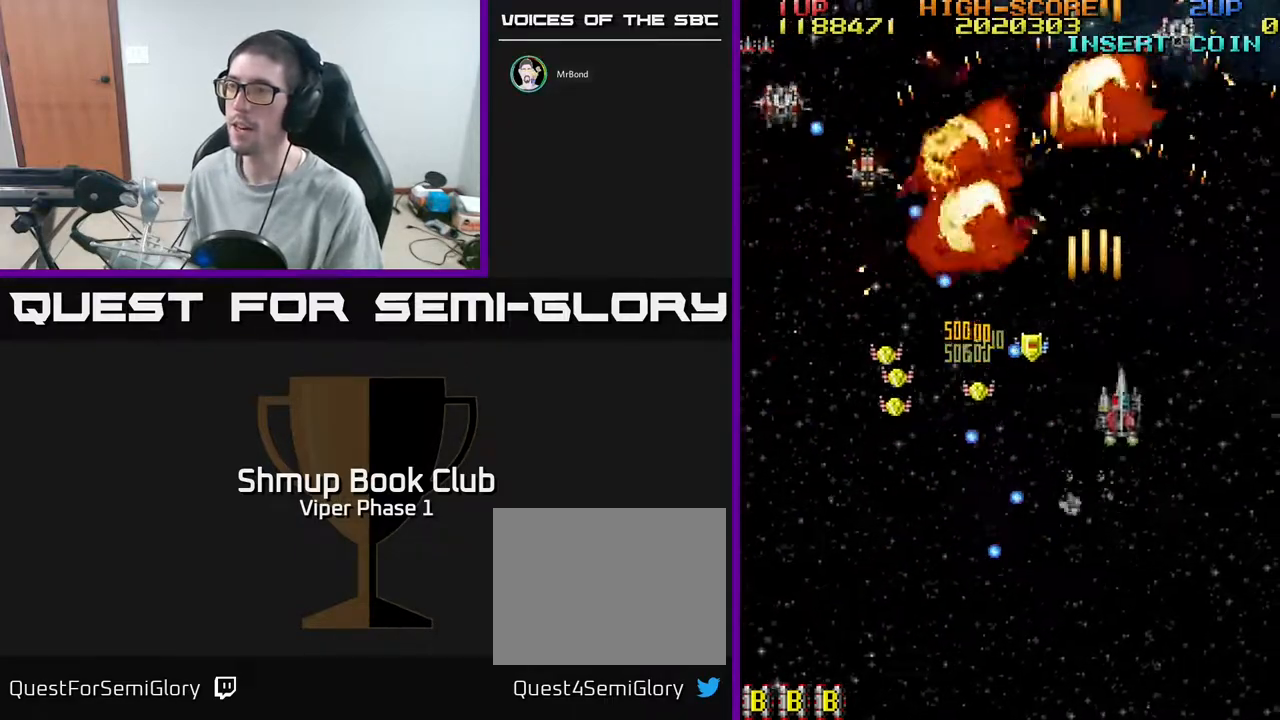
{"buttons": ["A", "DPAD_DOWN", "DPAD_LEFT"], "left_stick": "center", "events": [[33, "DPAD_DOWN", "up"], [100, "DPAD_RIGHT", "up"], [150, "DPAD_LEFT", "down"], [217, "DPAD_DOWN", "down"]]}
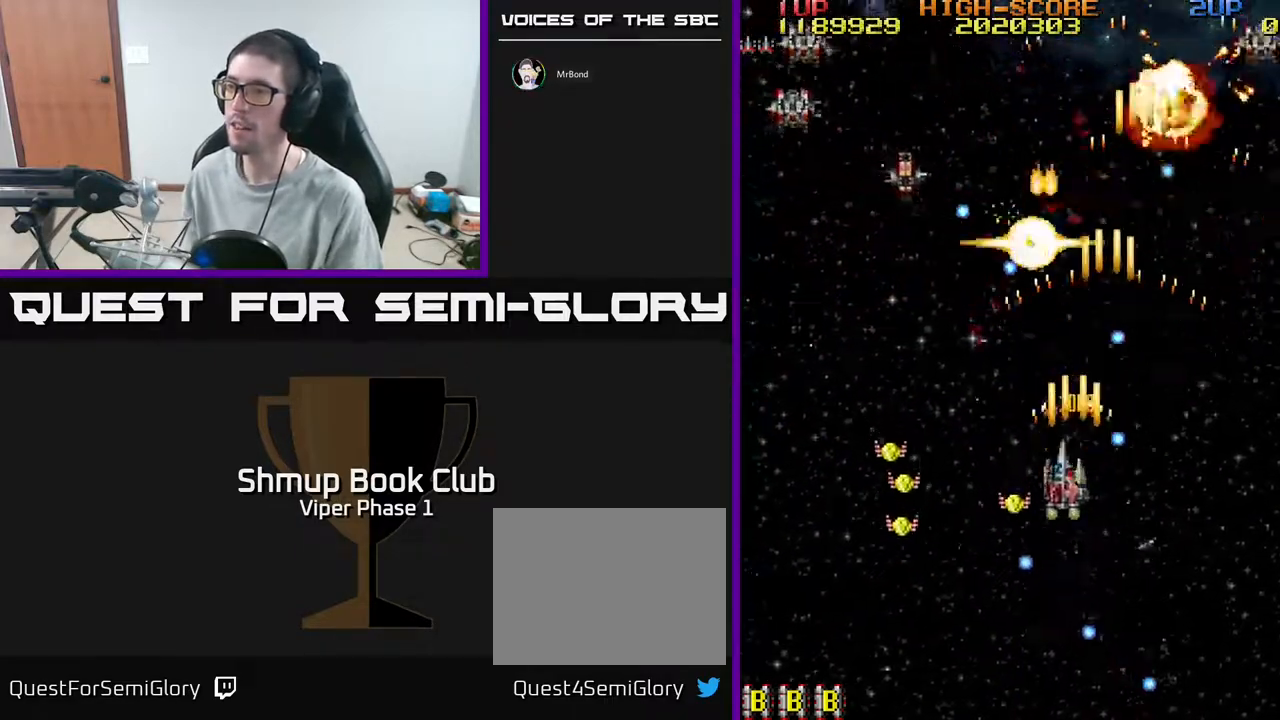
{"buttons": ["A", "DPAD_DOWN", "DPAD_LEFT"], "left_stick": "center", "events": []}
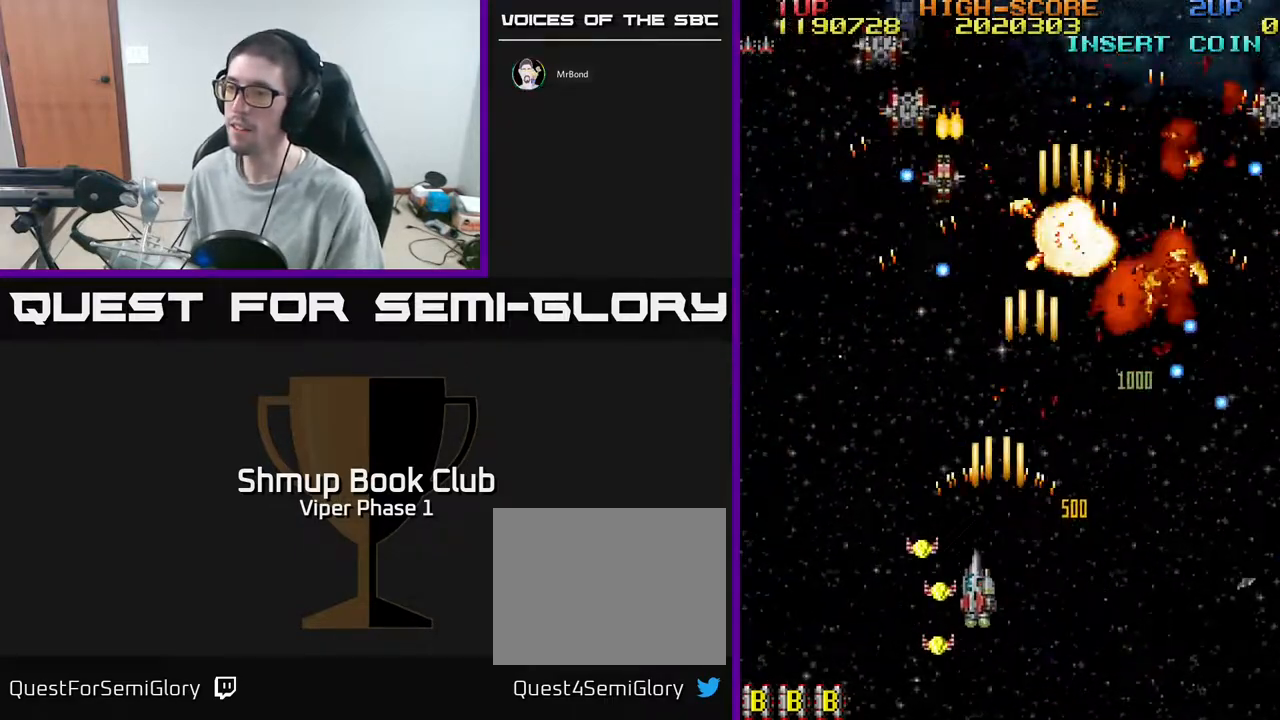
{"buttons": ["A", "DPAD_UP", "DPAD_LEFT"], "left_stick": "center", "events": [[167, "DPAD_DOWN", "up"], [217, "DPAD_UP", "down"], [233, "DPAD_LEFT", "up"], [333, "DPAD_LEFT", "down"]]}
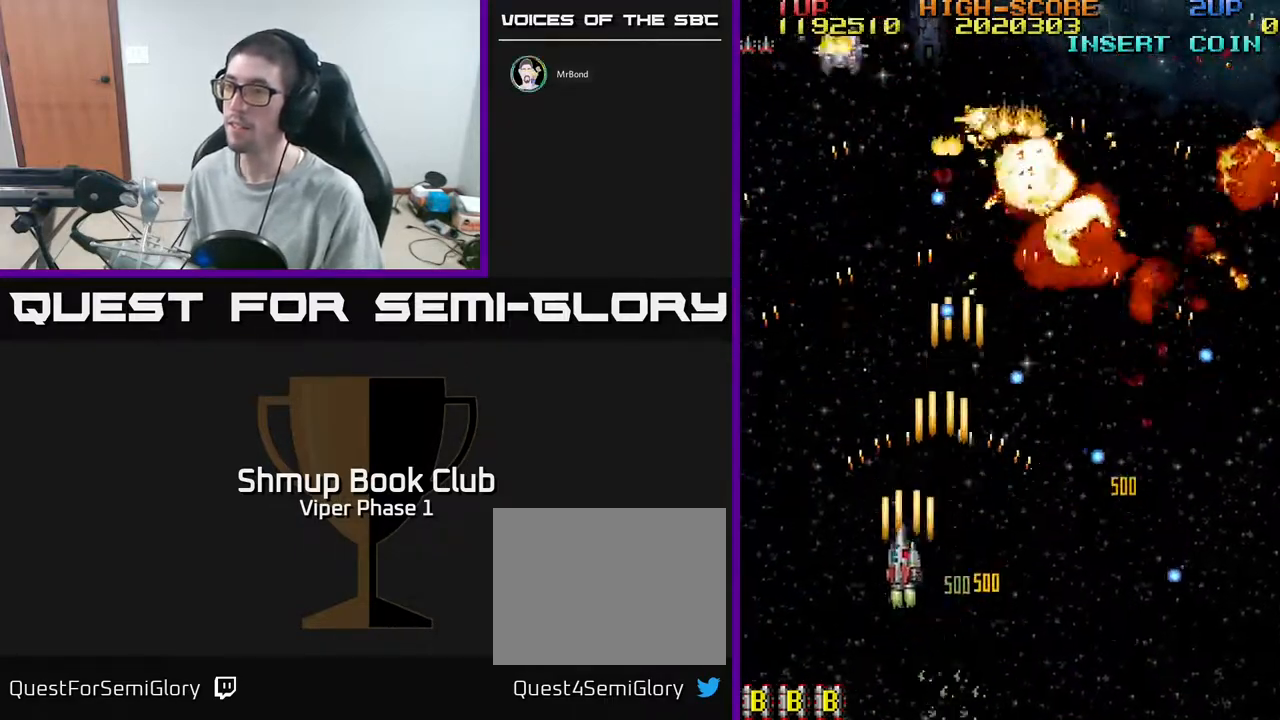
{"buttons": ["A", "DPAD_UP"], "left_stick": "center", "events": [[183, "DPAD_LEFT", "up"], [233, "DPAD_RIGHT", "down"], [333, "DPAD_RIGHT", "up"], [367, "DPAD_LEFT", "down"], [417, "DPAD_UP", "up"], [450, "DPAD_UP", "down"], [500, "DPAD_LEFT", "up"]]}
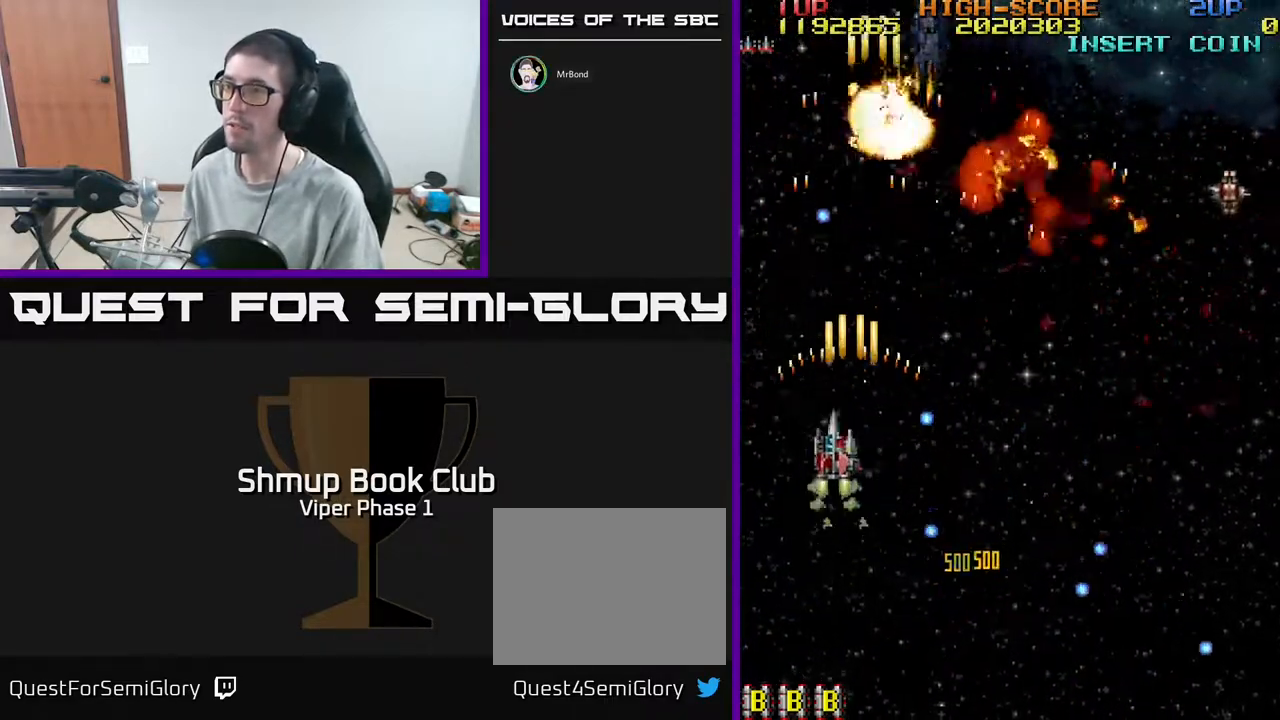
{"buttons": ["A", "DPAD_DOWN", "DPAD_RIGHT"], "left_stick": "center", "events": [[83, "DPAD_RIGHT", "down"], [133, "DPAD_UP", "up"], [183, "DPAD_DOWN", "down"]]}
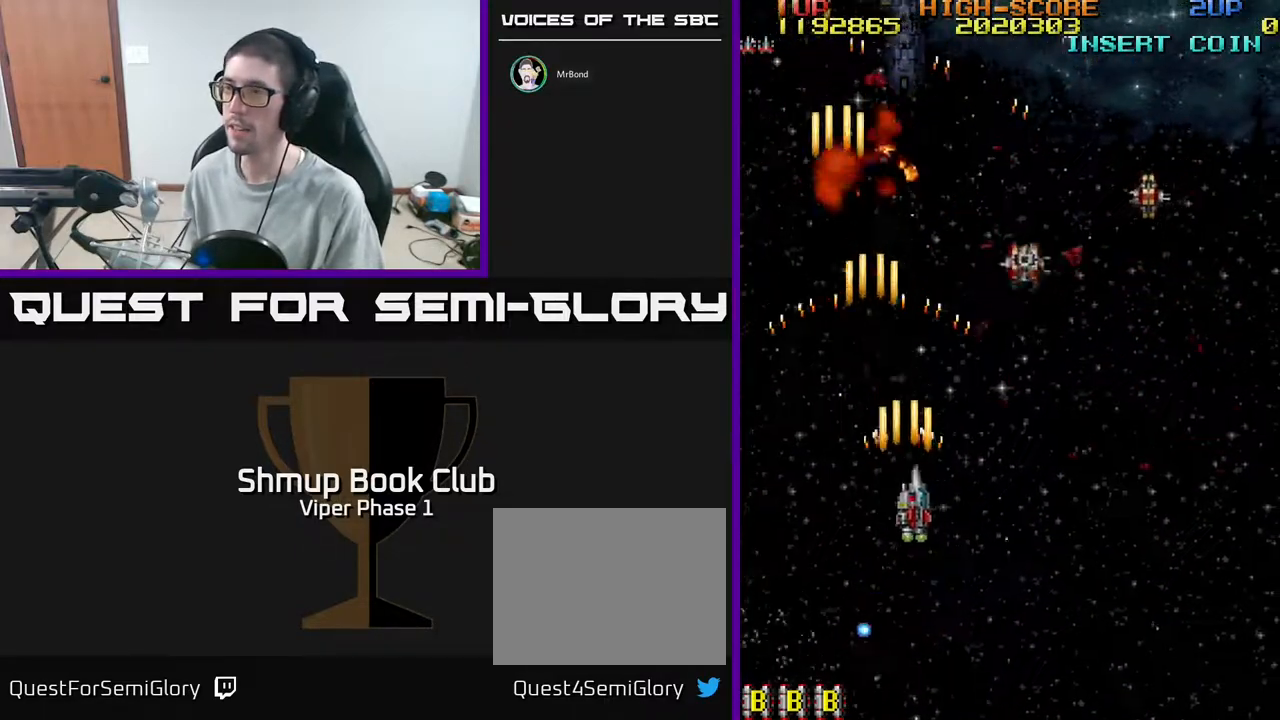
{"buttons": ["A", "DPAD_DOWN", "DPAD_RIGHT"], "left_stick": "center", "events": [[33, "DPAD_DOWN", "up"], [267, "DPAD_DOWN", "down"]]}
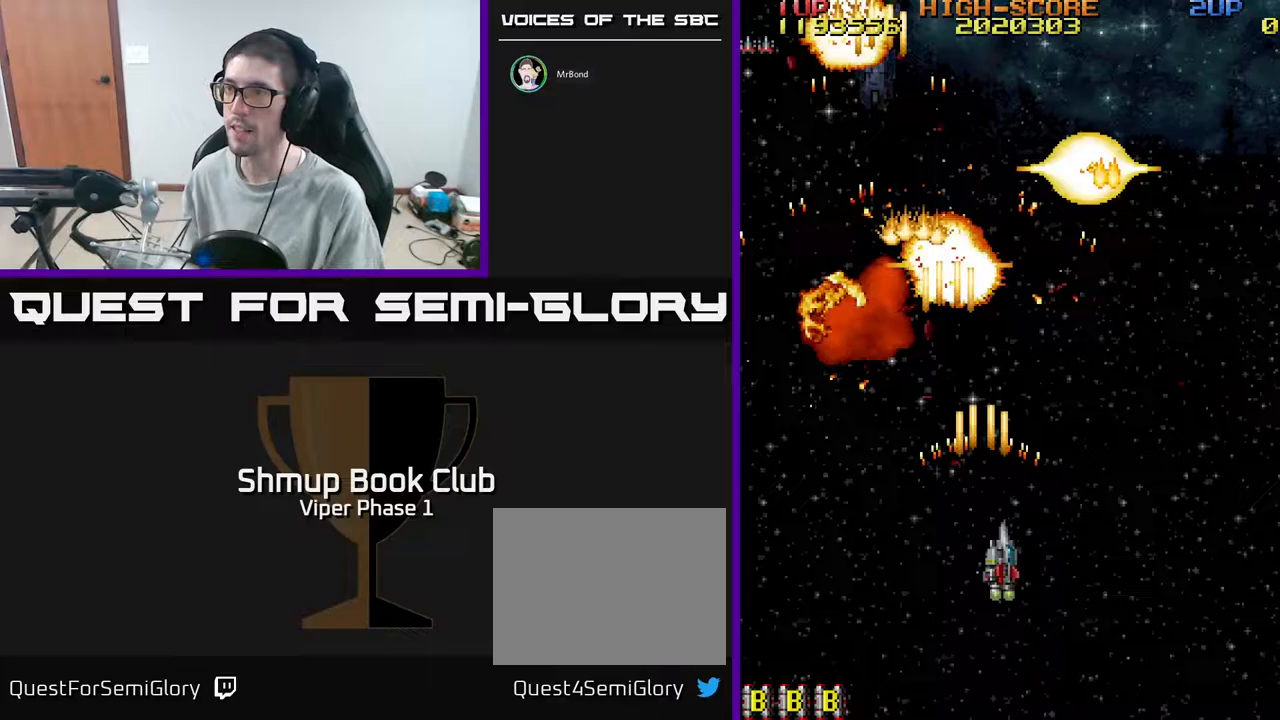
{"buttons": ["A", "DPAD_LEFT"], "left_stick": "center", "events": [[117, "DPAD_DOWN", "up"], [233, "DPAD_RIGHT", "up"], [283, "DPAD_LEFT", "down"], [300, "DPAD_UP", "down"], [317, "DPAD_UP", "up"]]}
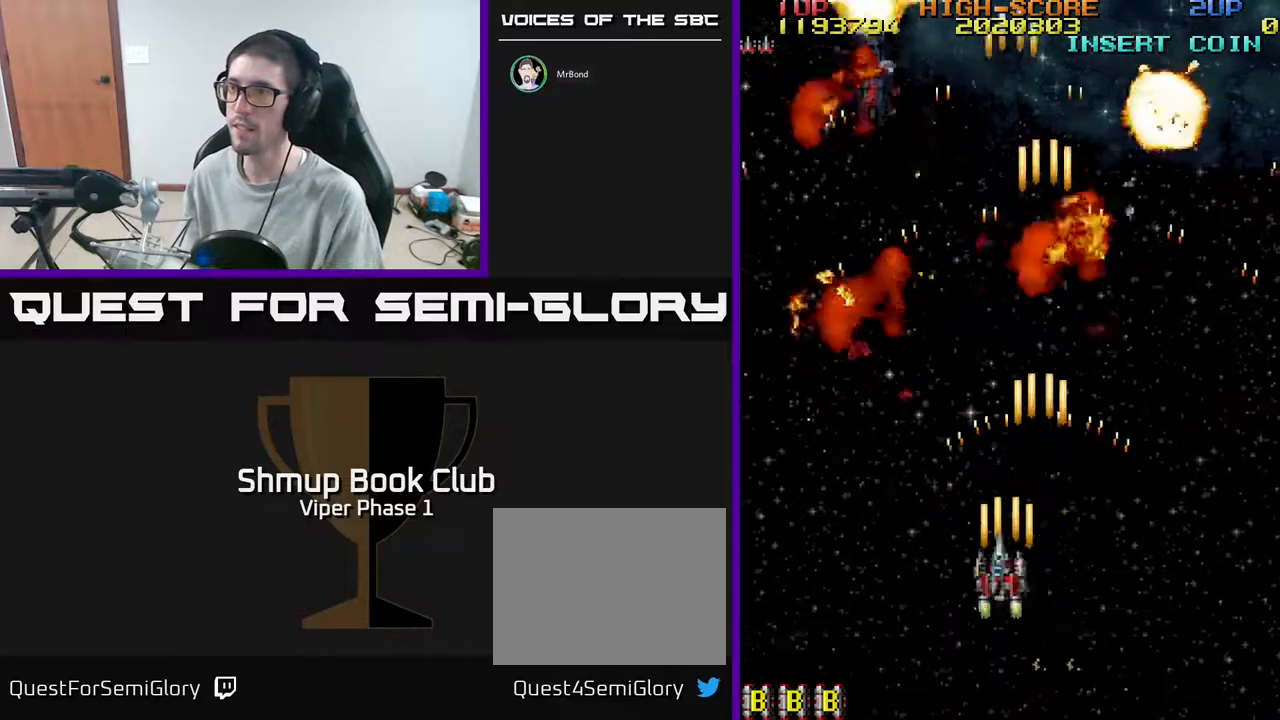
{"buttons": ["A", "DPAD_UP"], "left_stick": "center", "events": [[150, "DPAD_LEFT", "up"], [317, "DPAD_UP", "down"]]}
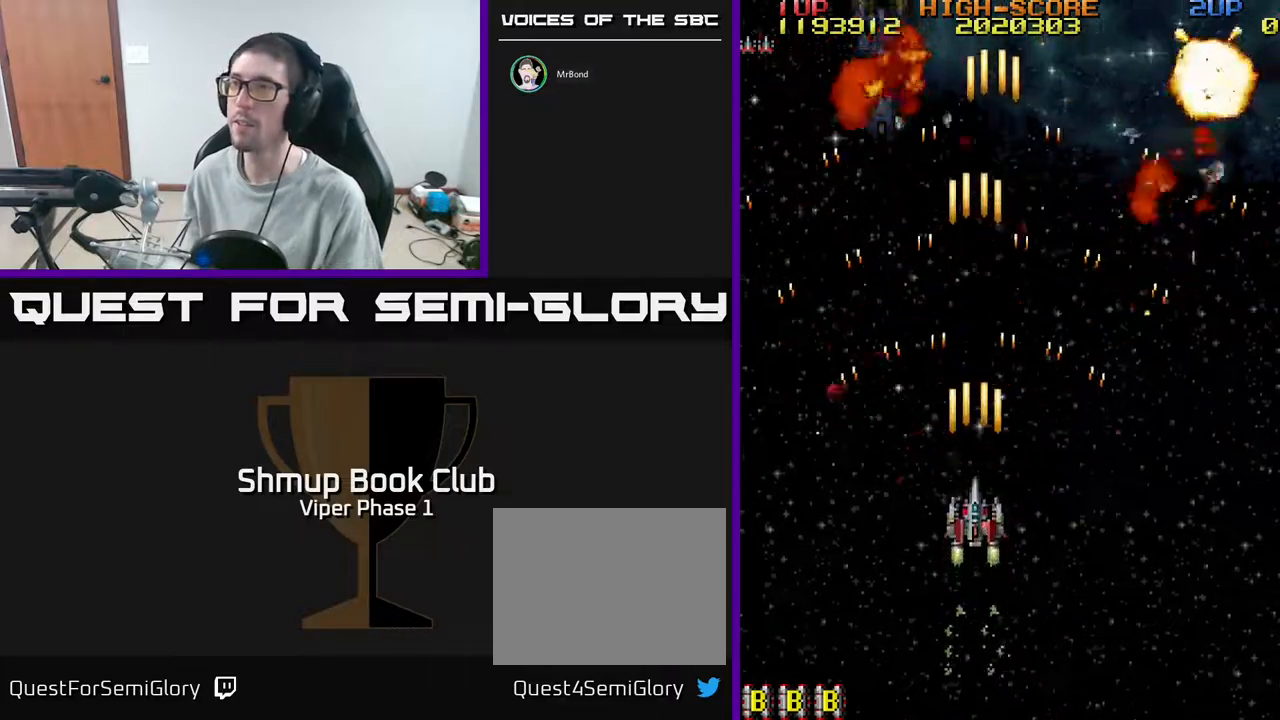
{"buttons": ["A"], "left_stick": "center", "events": [[100, "DPAD_UP", "up"], [167, "DPAD_RIGHT", "down"], [250, "DPAD_UP", "down"], [333, "DPAD_RIGHT", "up"], [417, "DPAD_UP", "up"]]}
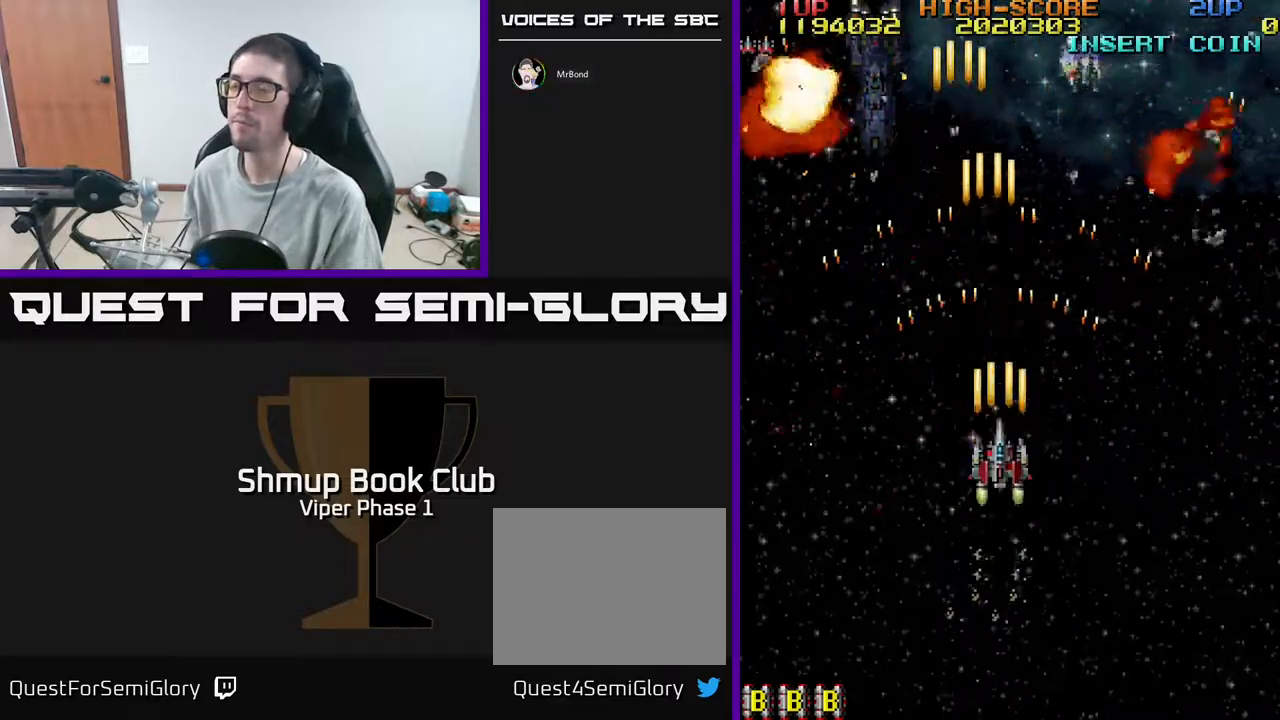
{"buttons": ["A"], "left_stick": "center", "events": []}
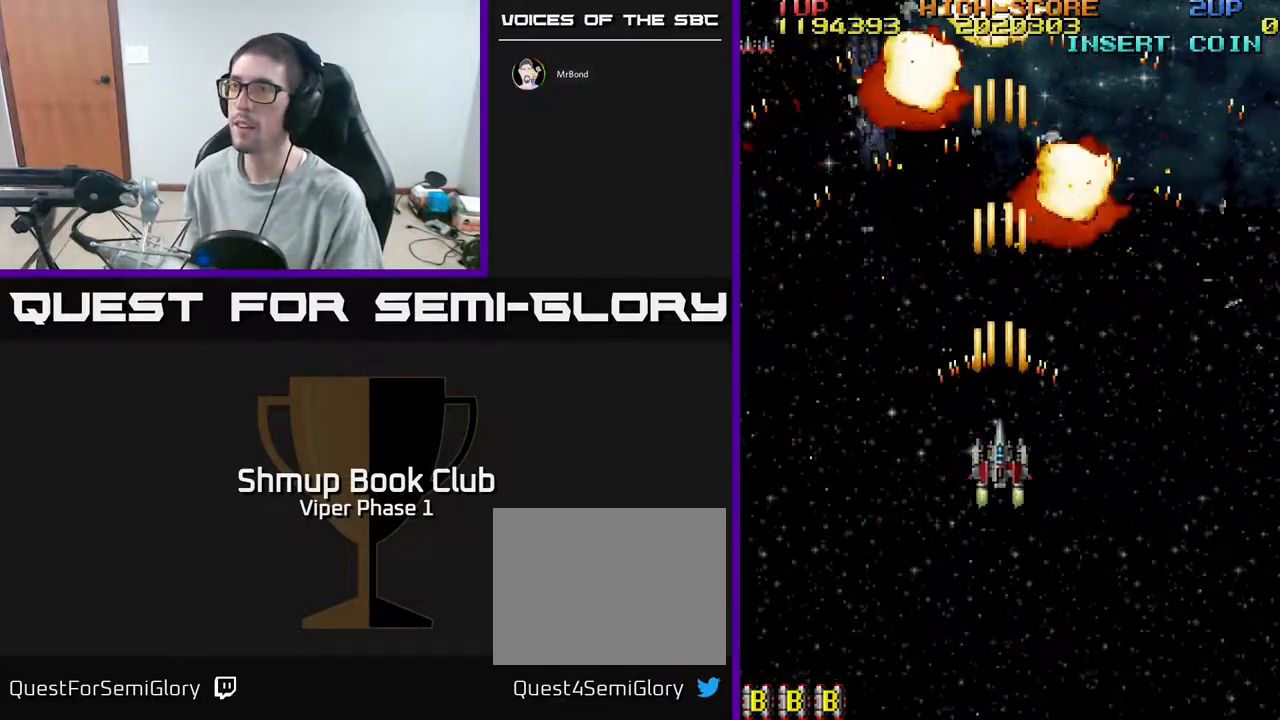
{"buttons": ["A"], "left_stick": "center", "events": []}
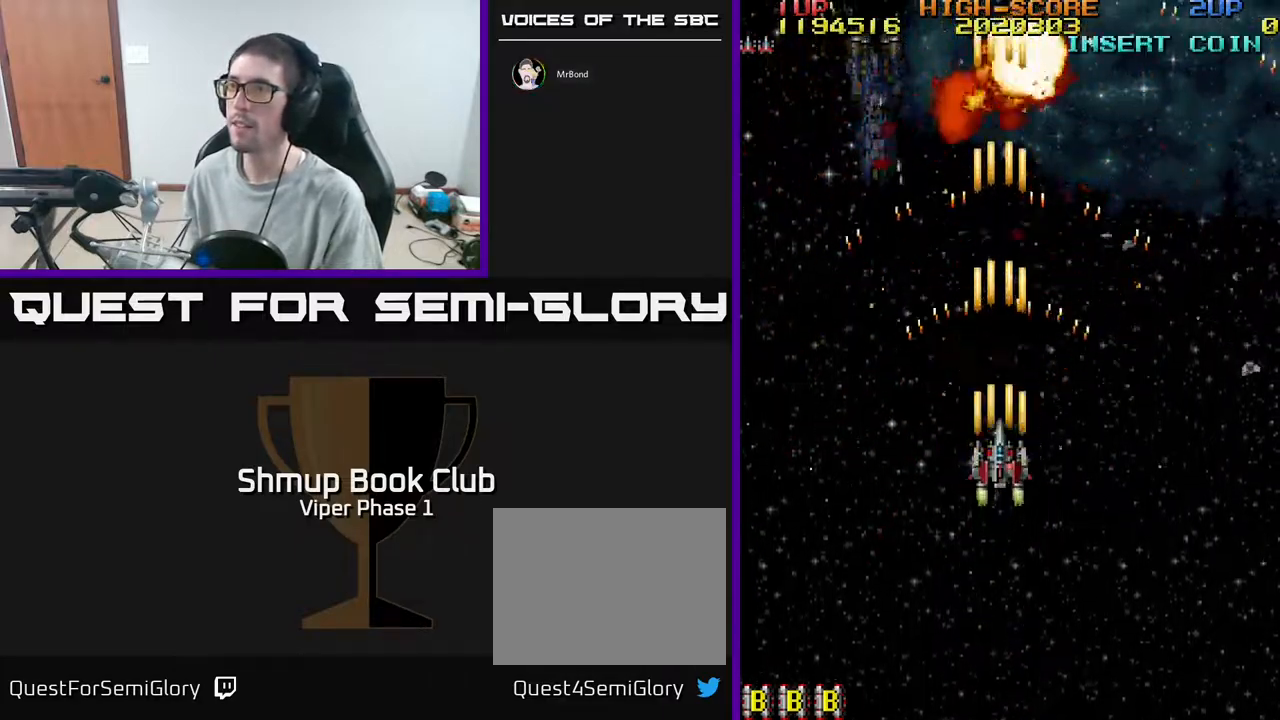
{"buttons": ["A", "DPAD_UP", "DPAD_RIGHT"], "left_stick": "center", "events": [[167, "DPAD_UP", "down"], [217, "DPAD_RIGHT", "down"]]}
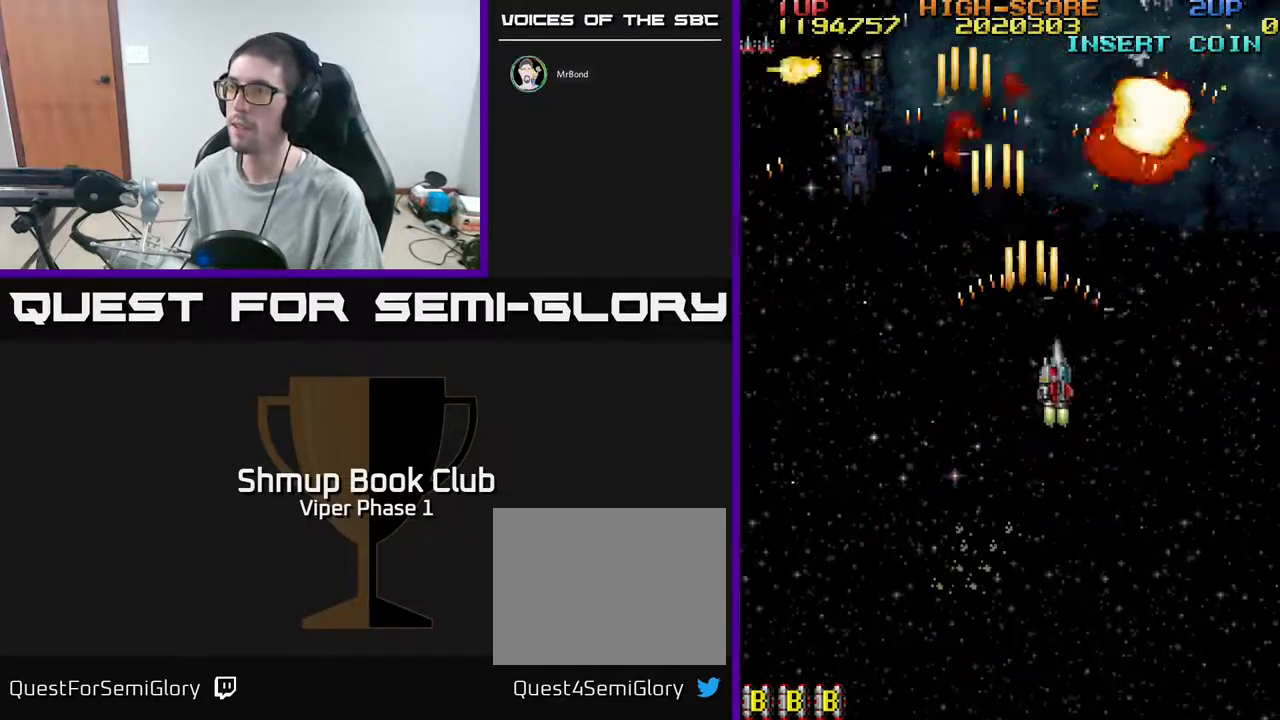
{"buttons": ["A", "DPAD_DOWN"], "left_stick": "center", "events": [[17, "DPAD_UP", "up"], [33, "DPAD_RIGHT", "up"], [100, "DPAD_DOWN", "down"], [183, "DPAD_LEFT", "down"], [233, "DPAD_DOWN", "up"], [383, "DPAD_LEFT", "up"], [483, "DPAD_DOWN", "down"]]}
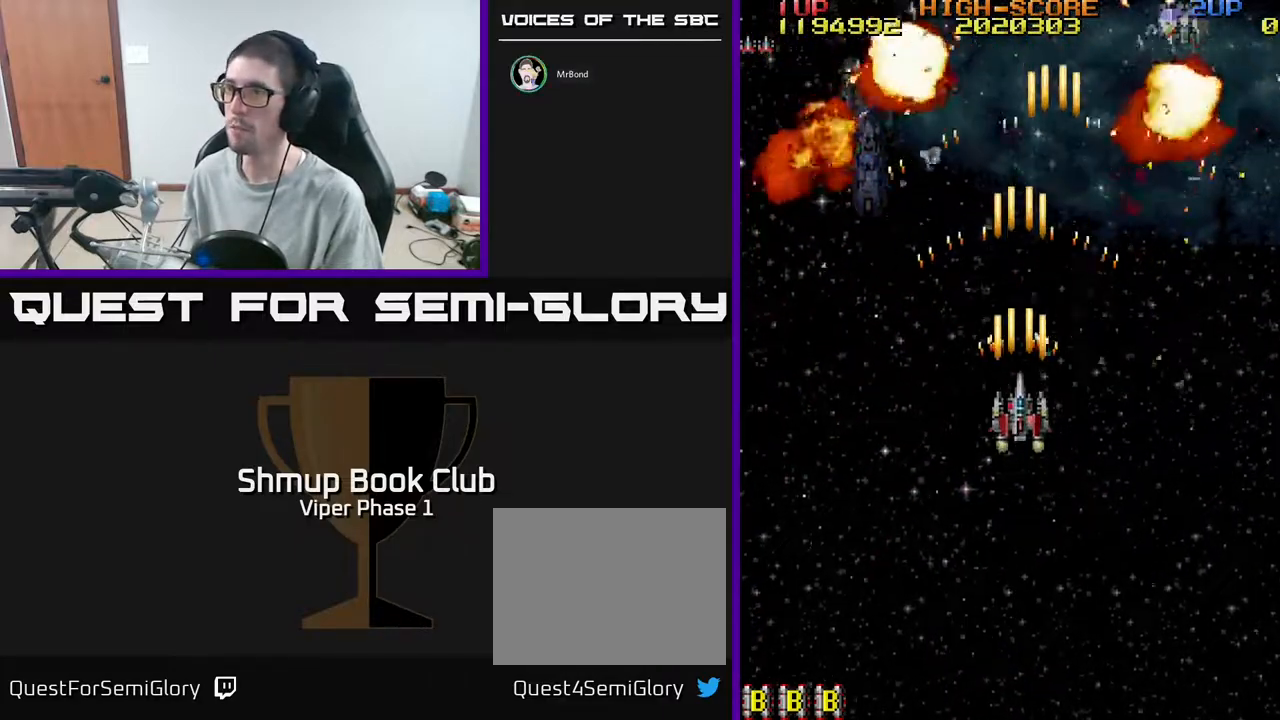
{"buttons": ["A", "DPAD_DOWN"], "left_stick": "center", "events": [[67, "DPAD_DOWN", "up"], [67, "DPAD_LEFT", "down"], [167, "DPAD_LEFT", "up"], [167, "DPAD_UP", "down"], [267, "DPAD_RIGHT", "down"], [400, "DPAD_UP", "up"], [417, "DPAD_RIGHT", "up"], [467, "DPAD_DOWN", "down"]]}
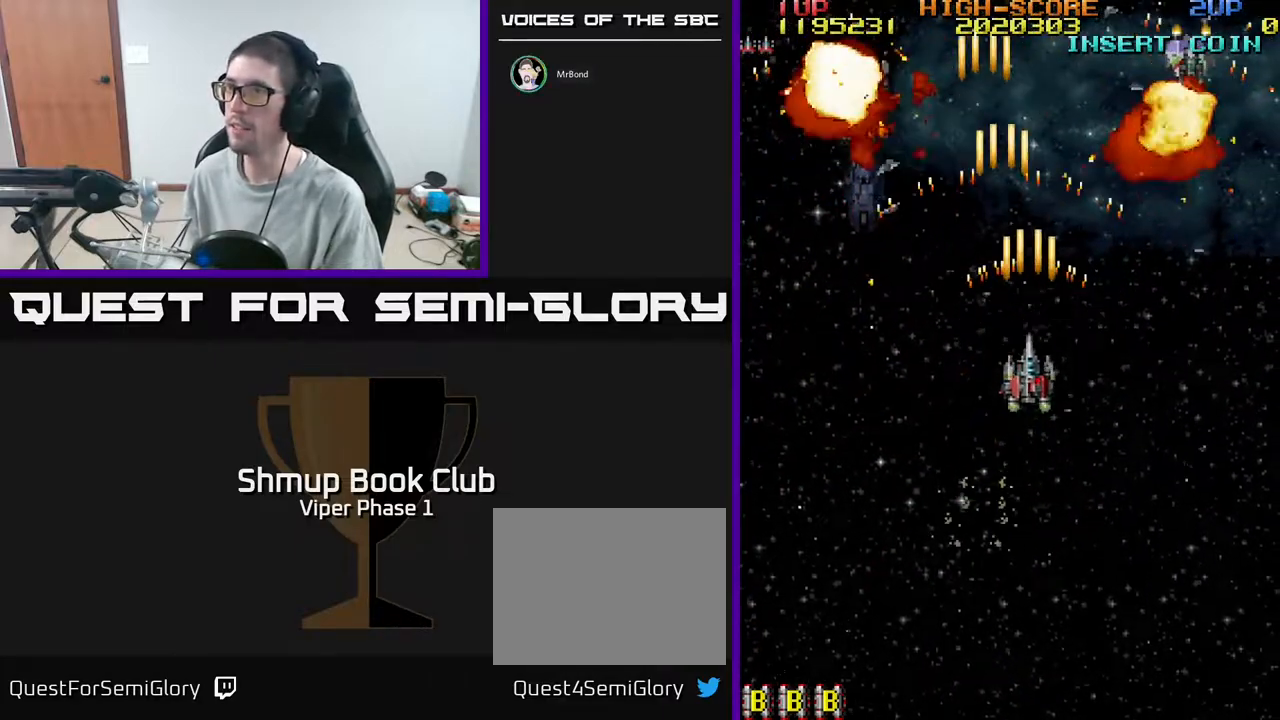
{"buttons": ["A", "DPAD_LEFT"], "left_stick": "center", "events": [[133, "DPAD_RIGHT", "down"], [150, "DPAD_DOWN", "up"], [333, "DPAD_RIGHT", "up"], [383, "DPAD_LEFT", "down"]]}
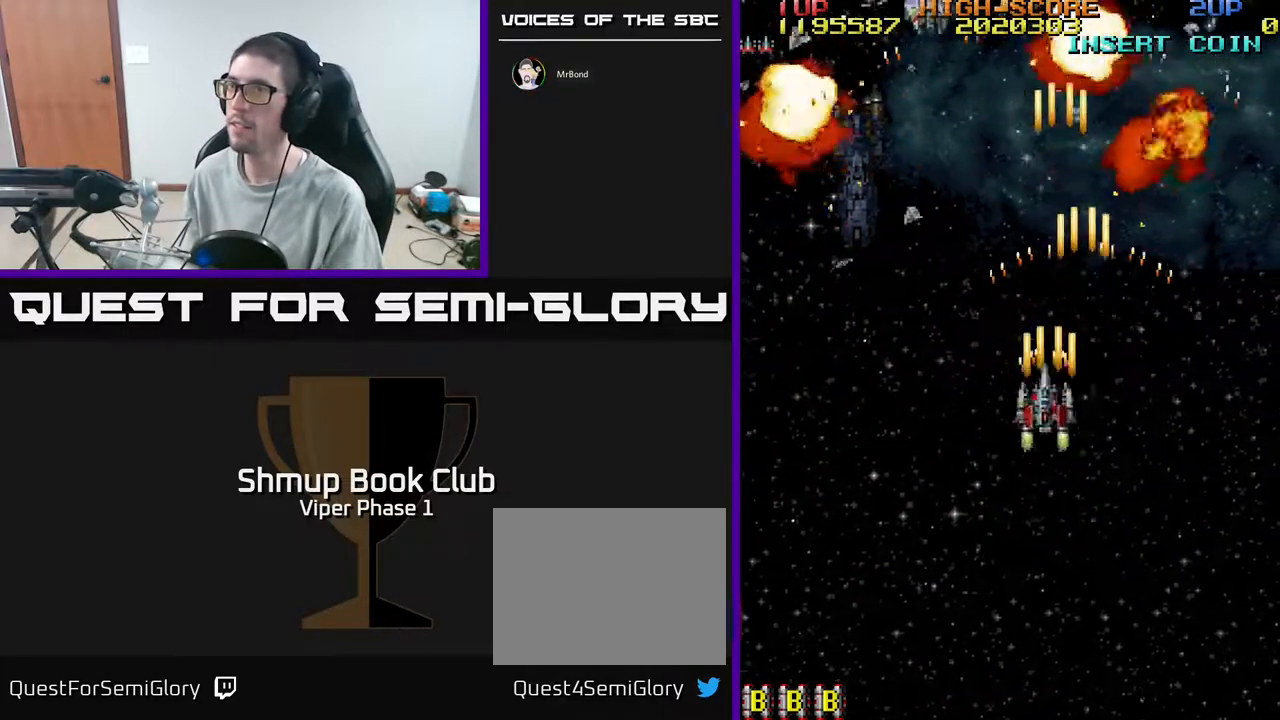
{"buttons": ["A", "DPAD_UP", "DPAD_RIGHT"], "left_stick": "center", "events": [[233, "DPAD_UP", "down"], [267, "DPAD_LEFT", "up"], [483, "DPAD_RIGHT", "down"]]}
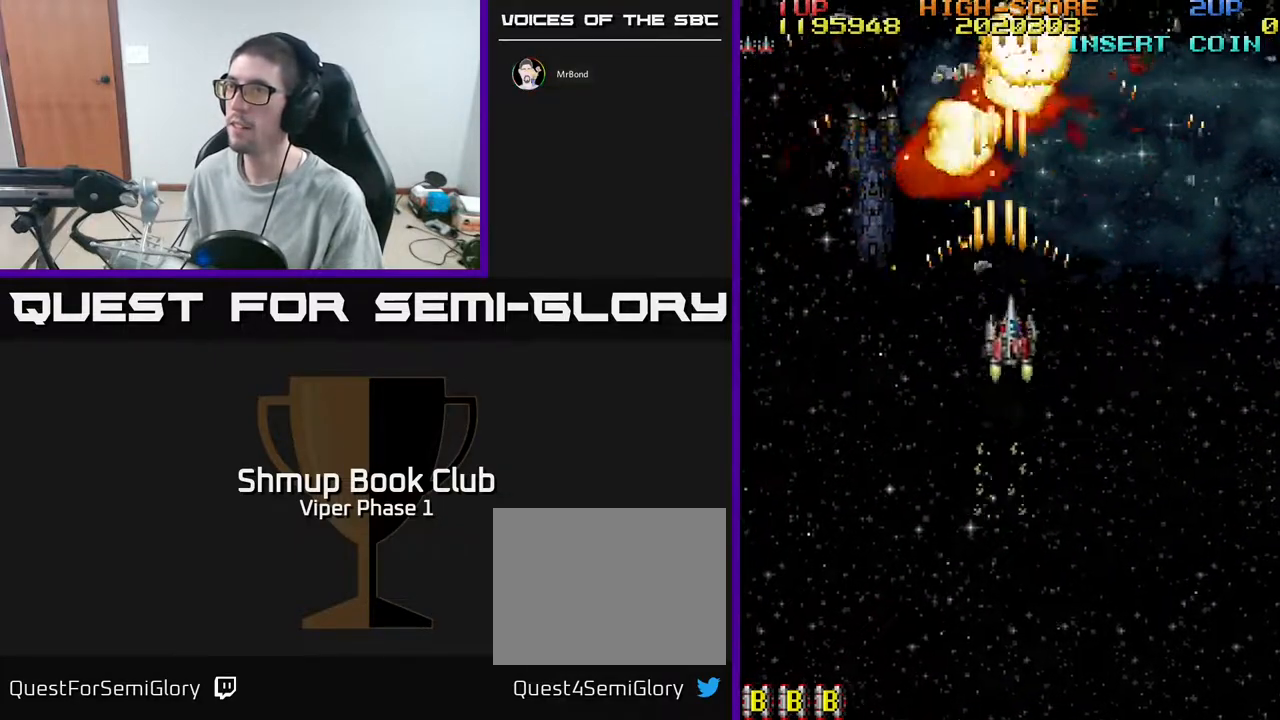
{"buttons": ["A", "DPAD_RIGHT"], "left_stick": "center", "events": [[133, "DPAD_UP", "up"], [167, "DPAD_RIGHT", "up"], [217, "DPAD_DOWN", "down"], [267, "DPAD_LEFT", "down"], [283, "DPAD_DOWN", "up"], [400, "DPAD_LEFT", "up"], [433, "DPAD_RIGHT", "down"]]}
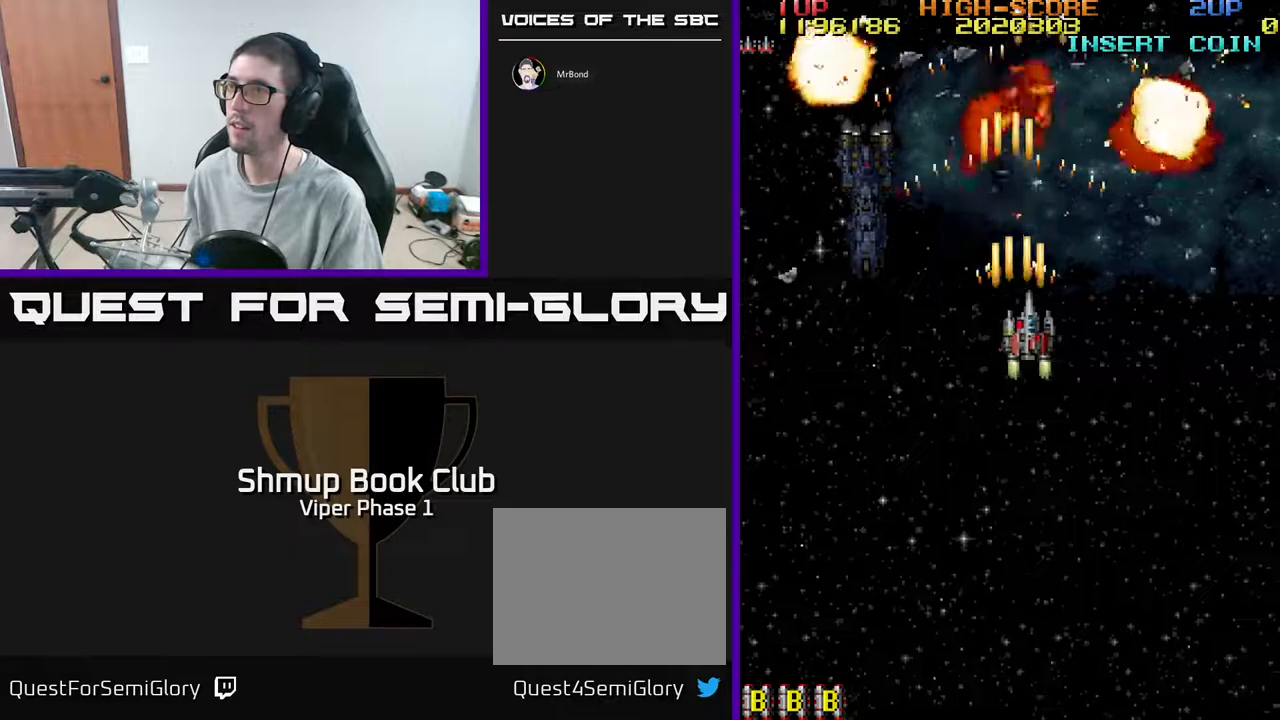
{"buttons": ["A", "DPAD_UP"], "left_stick": "center", "events": [[200, "DPAD_DOWN", "down"], [250, "DPAD_RIGHT", "up"], [333, "DPAD_RIGHT", "down"], [350, "DPAD_DOWN", "up"], [467, "DPAD_UP", "down"], [483, "DPAD_RIGHT", "up"]]}
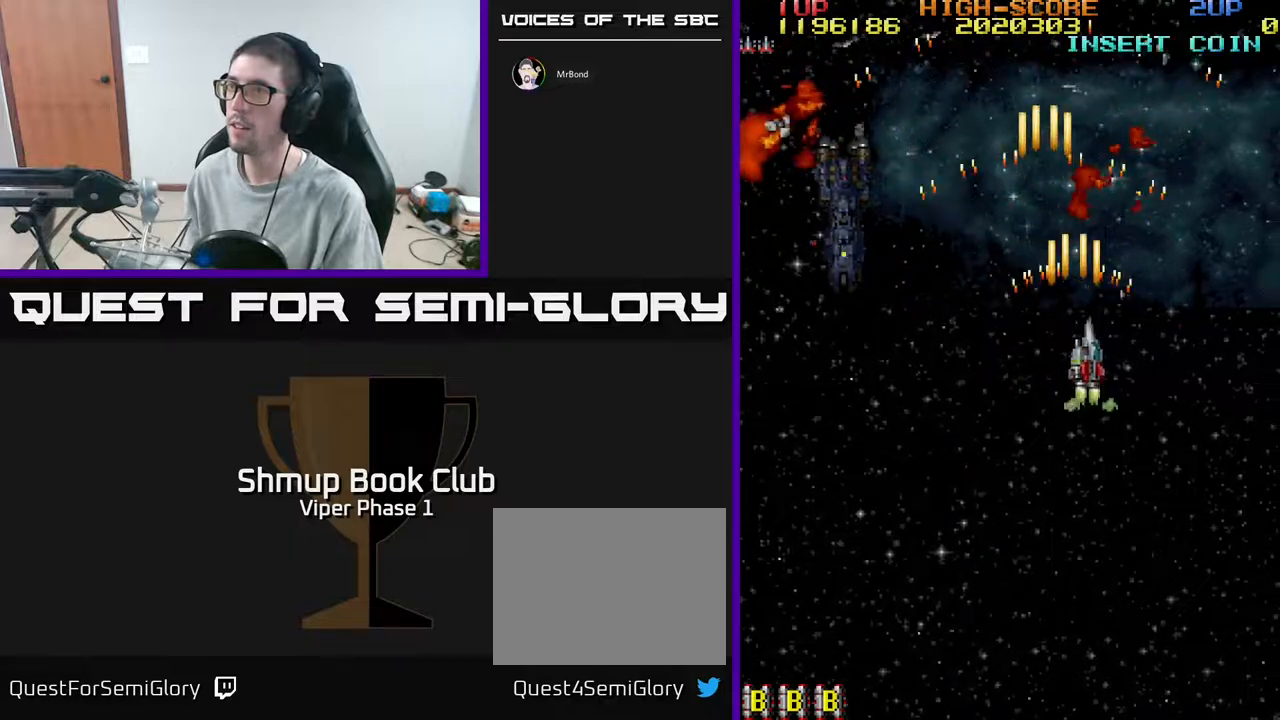
{"buttons": ["A", "DPAD_UP"], "left_stick": "center", "events": [[150, "DPAD_RIGHT", "down"], [233, "DPAD_RIGHT", "up"]]}
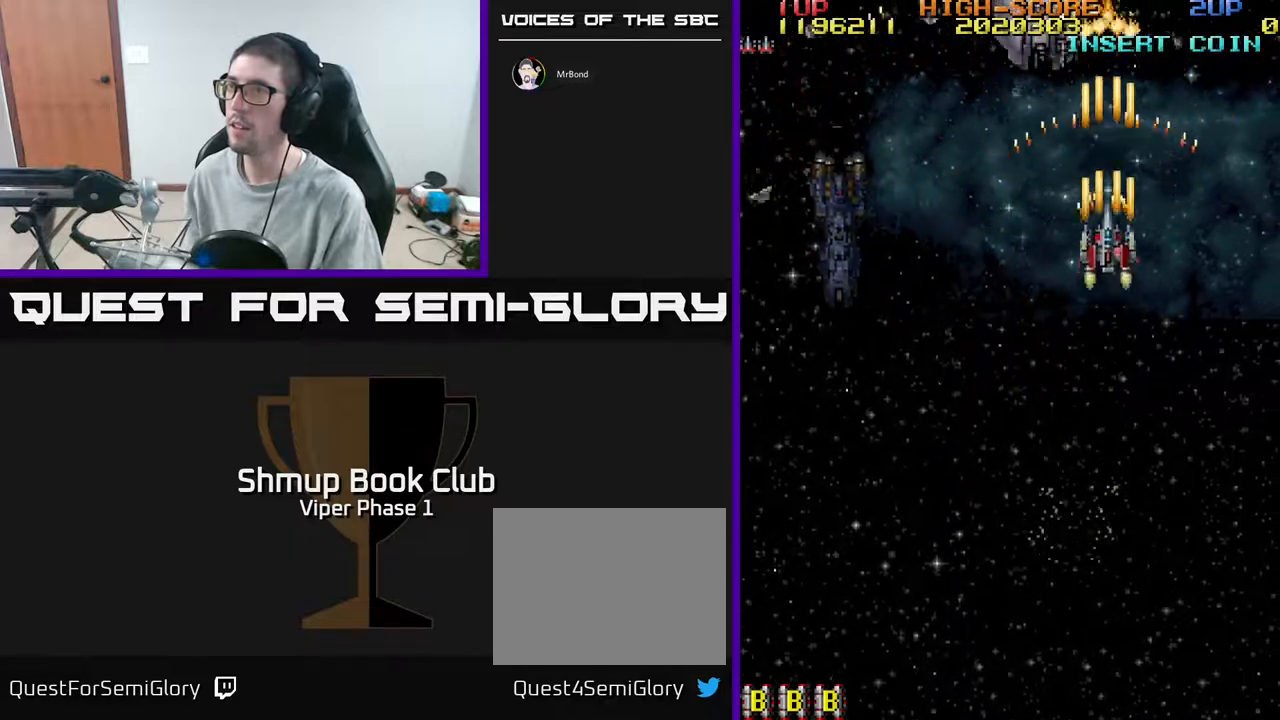
{"buttons": ["A"], "left_stick": "center", "events": [[217, "DPAD_UP", "up"], [250, "DPAD_LEFT", "down"], [333, "DPAD_UP", "down"], [367, "DPAD_LEFT", "up"], [450, "DPAD_UP", "up"]]}
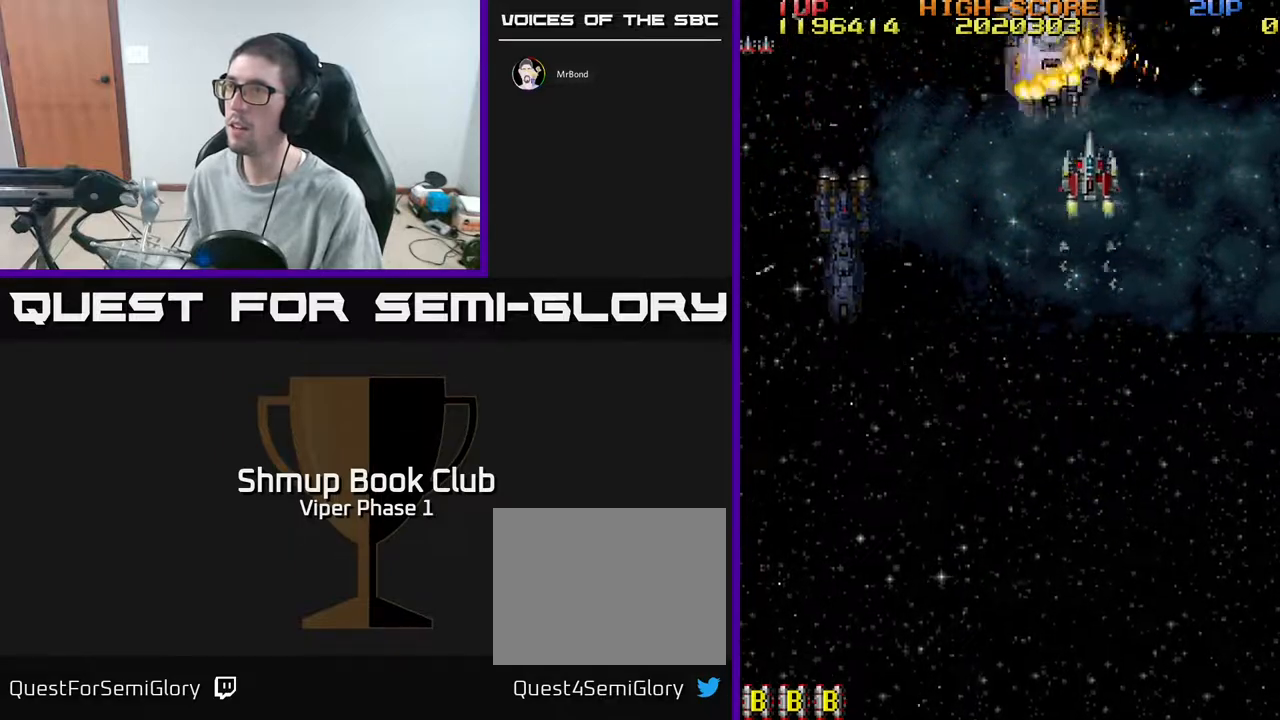
{"buttons": ["A"], "left_stick": "center", "events": [[83, "DPAD_LEFT", "down"], [150, "DPAD_LEFT", "up"], [400, "DPAD_LEFT", "down"], [450, "DPAD_LEFT", "up"]]}